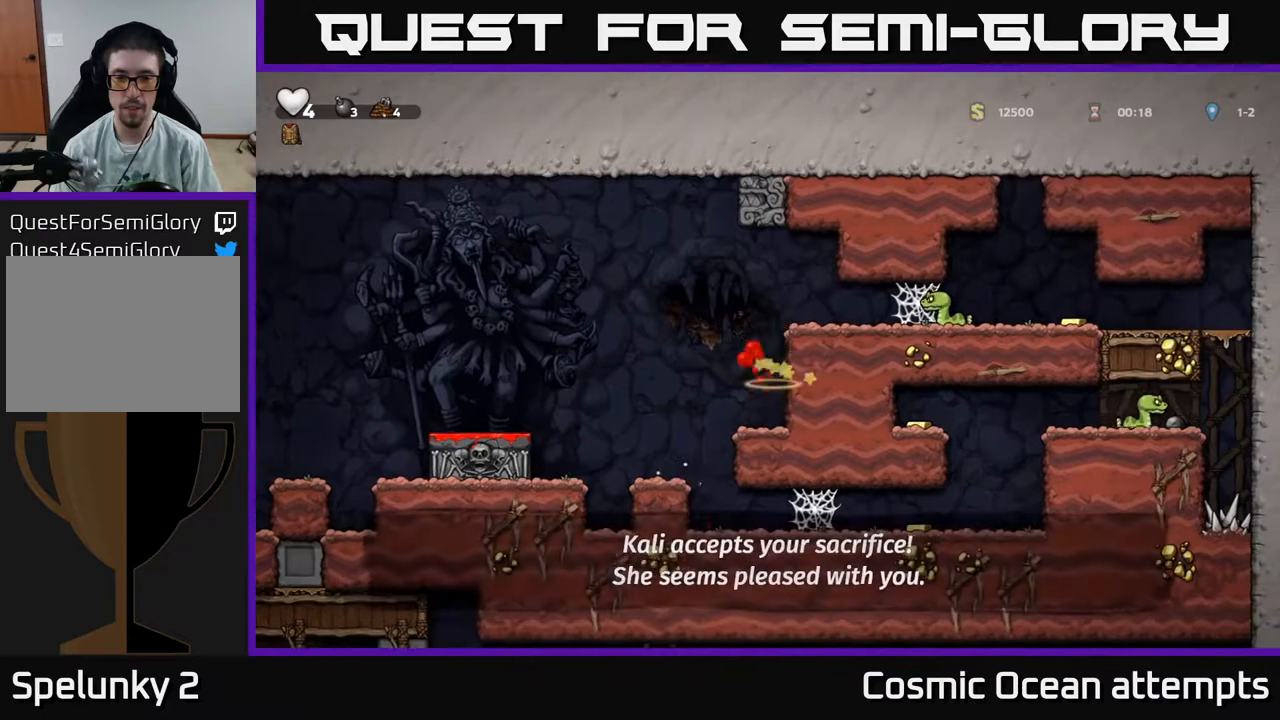
Gameplay with a controller (Xbox layout); each line is a JSON object with the inputs held at the frame after it. "events" lists button and stick changes between this image and that frame as [ms after this image, input, new state], when the widget could be followed in between. Not read: left_stick.
{"buttons": ["DPAD_RIGHT"], "right_stick": "center", "events": [[267, "DPAD_RIGHT", "down"], [333, "A", "down"], [433, "A", "up"]]}
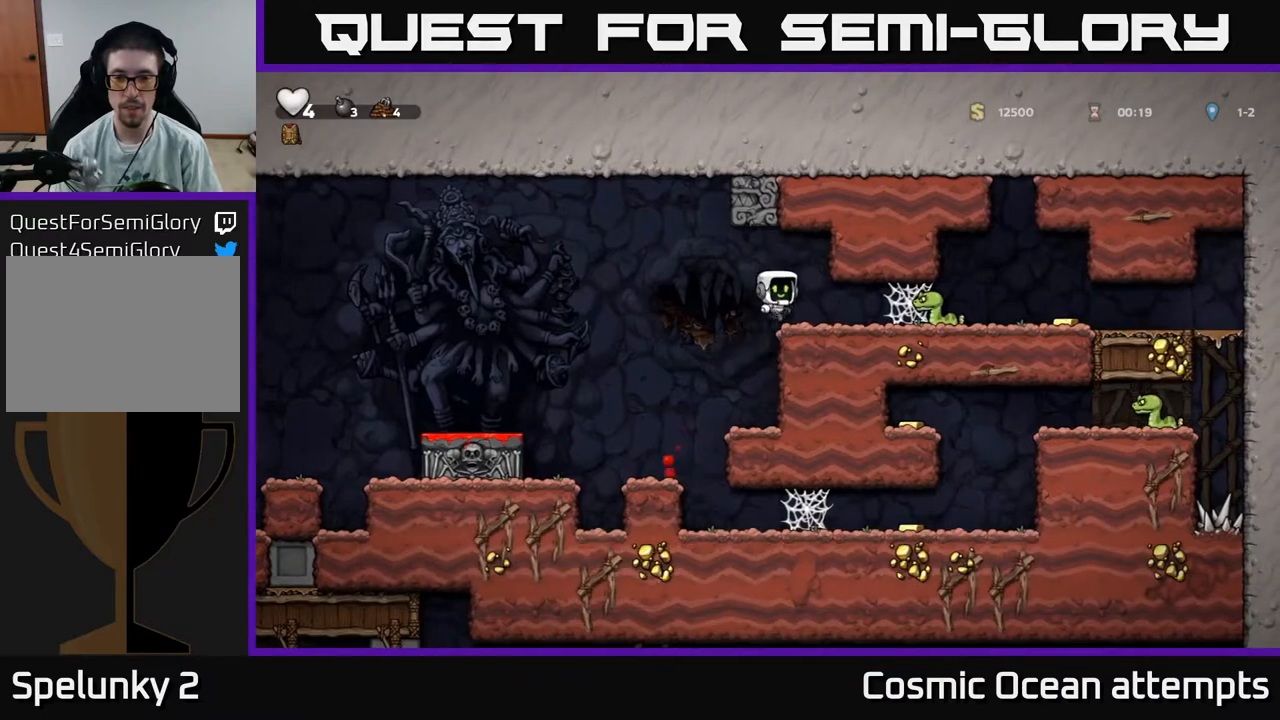
{"buttons": ["DPAD_RIGHT"], "right_stick": "center", "events": [[50, "X", "down"], [150, "X", "up"], [350, "A", "down"], [433, "A", "up"]]}
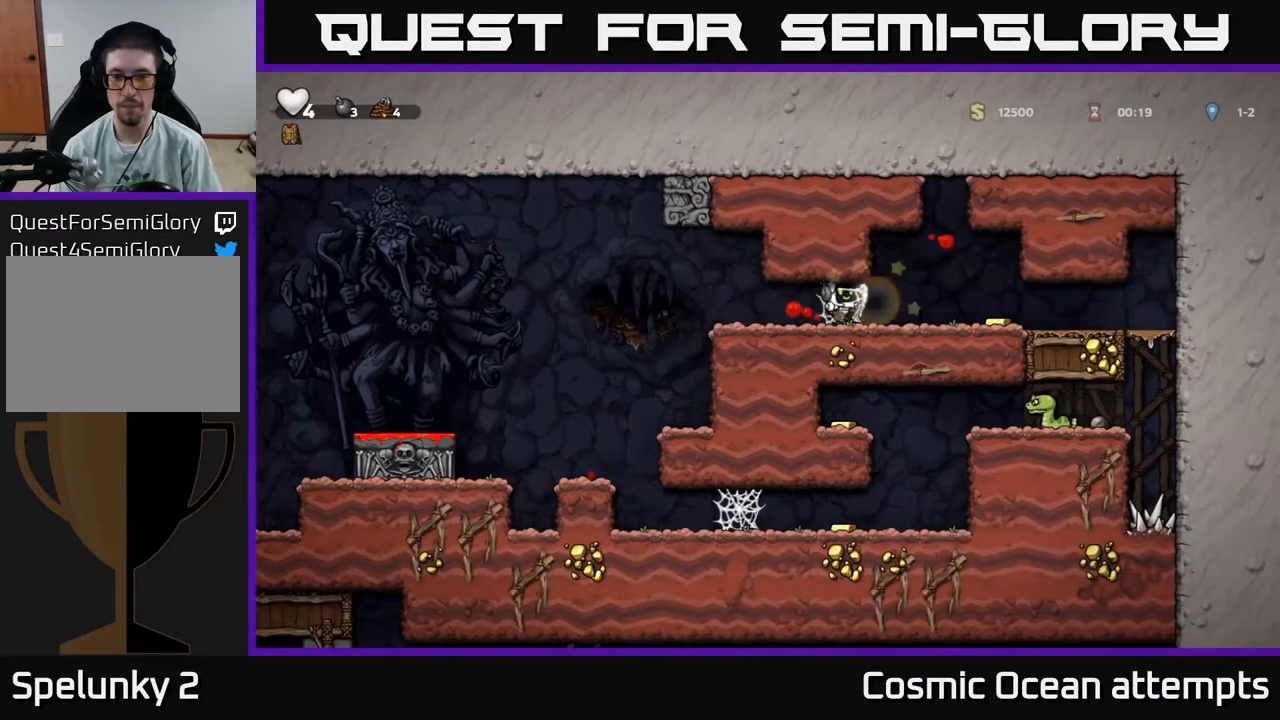
{"buttons": ["DPAD_RIGHT"], "right_stick": "center", "events": [[17, "A", "down"], [83, "A", "up"], [167, "A", "down"], [250, "A", "up"]]}
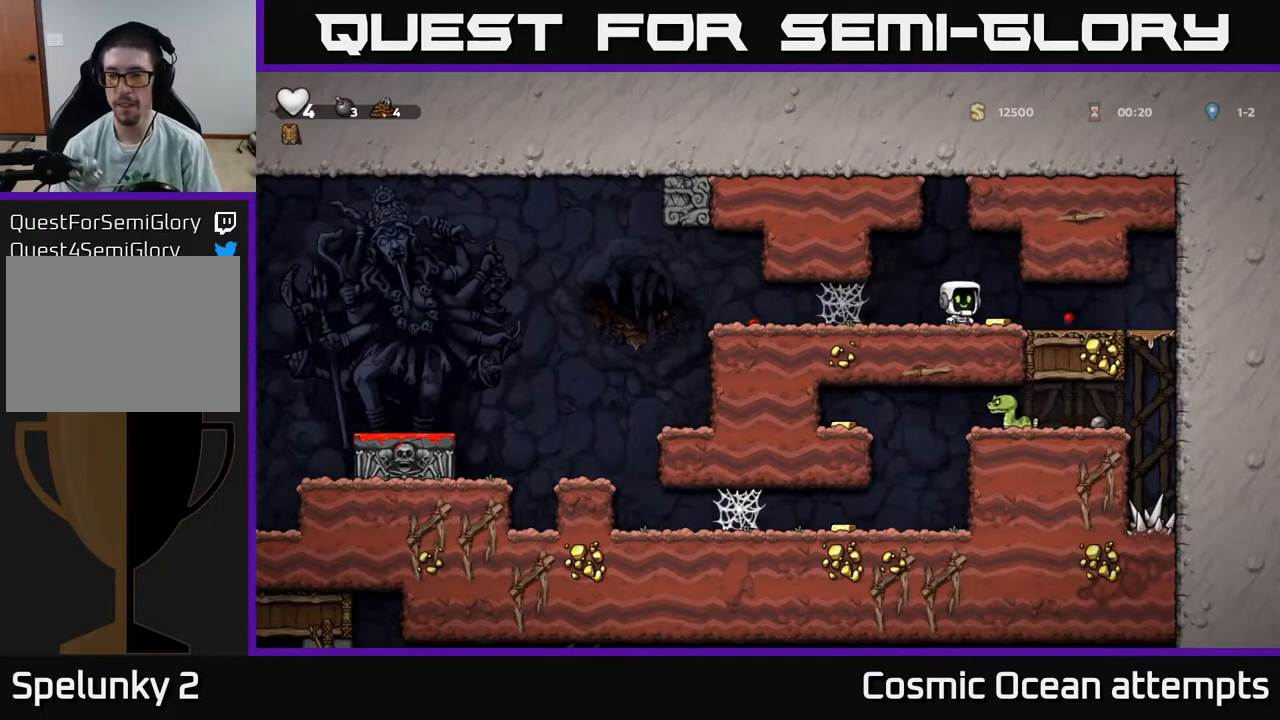
{"buttons": ["A", "DPAD_DOWN"], "right_stick": "center", "events": [[433, "DPAD_DOWN", "down"], [433, "DPAD_RIGHT", "up"], [483, "A", "down"]]}
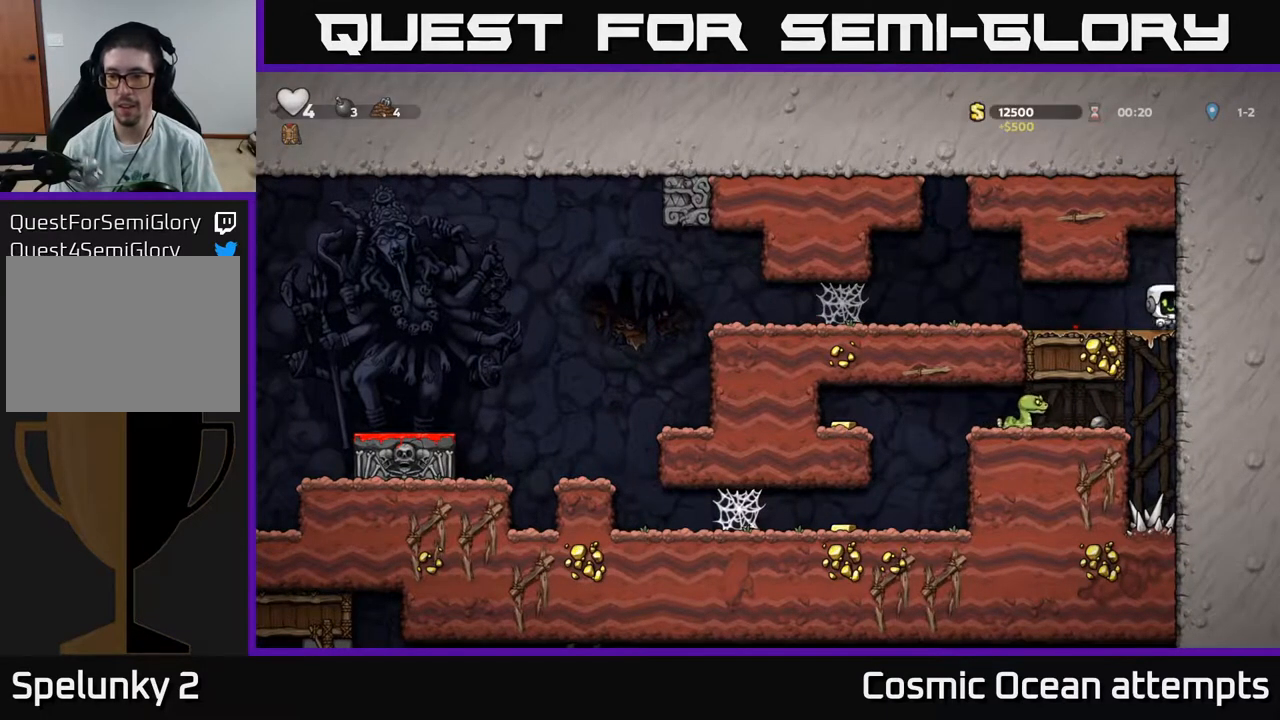
{"buttons": [], "right_stick": "center", "events": [[83, "A", "up"], [83, "DPAD_DOWN", "up"], [183, "DPAD_LEFT", "down"], [350, "DPAD_LEFT", "up"]]}
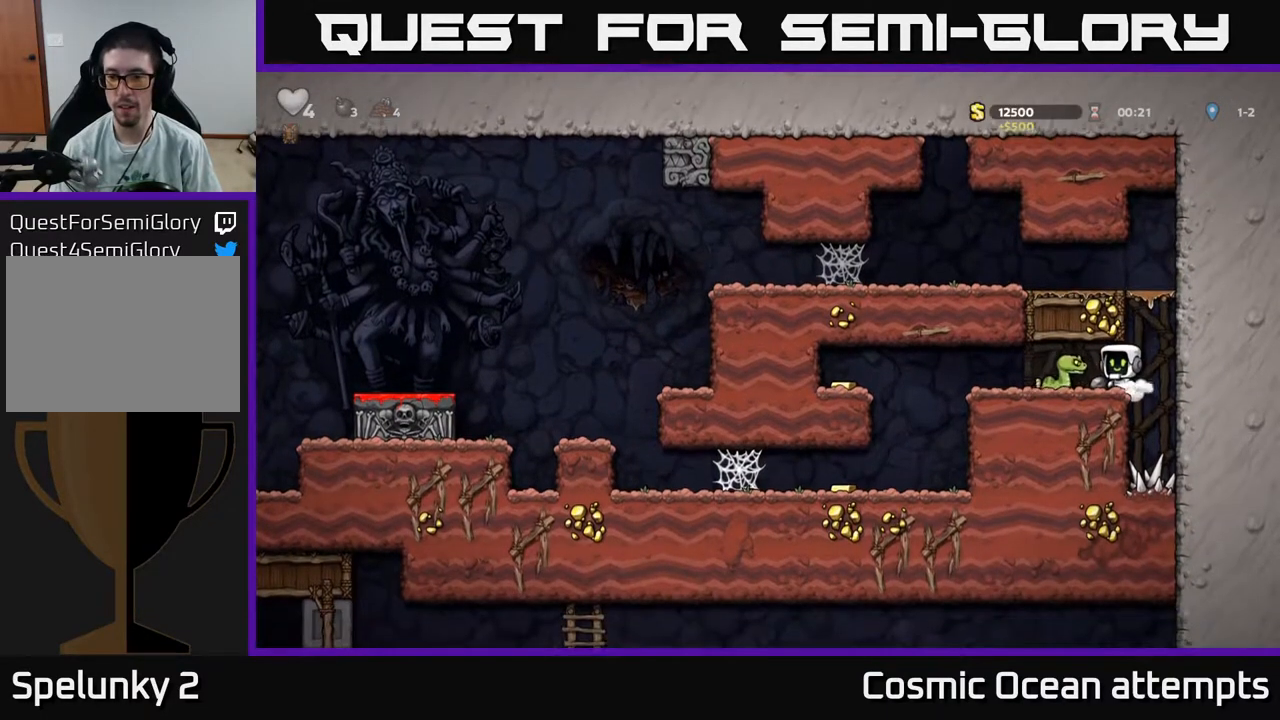
{"buttons": ["A", "DPAD_LEFT"], "right_stick": "center", "events": [[250, "DPAD_RIGHT", "down"], [283, "A", "down"], [333, "X", "down"], [417, "DPAD_RIGHT", "up"], [467, "X", "up"], [483, "DPAD_LEFT", "down"]]}
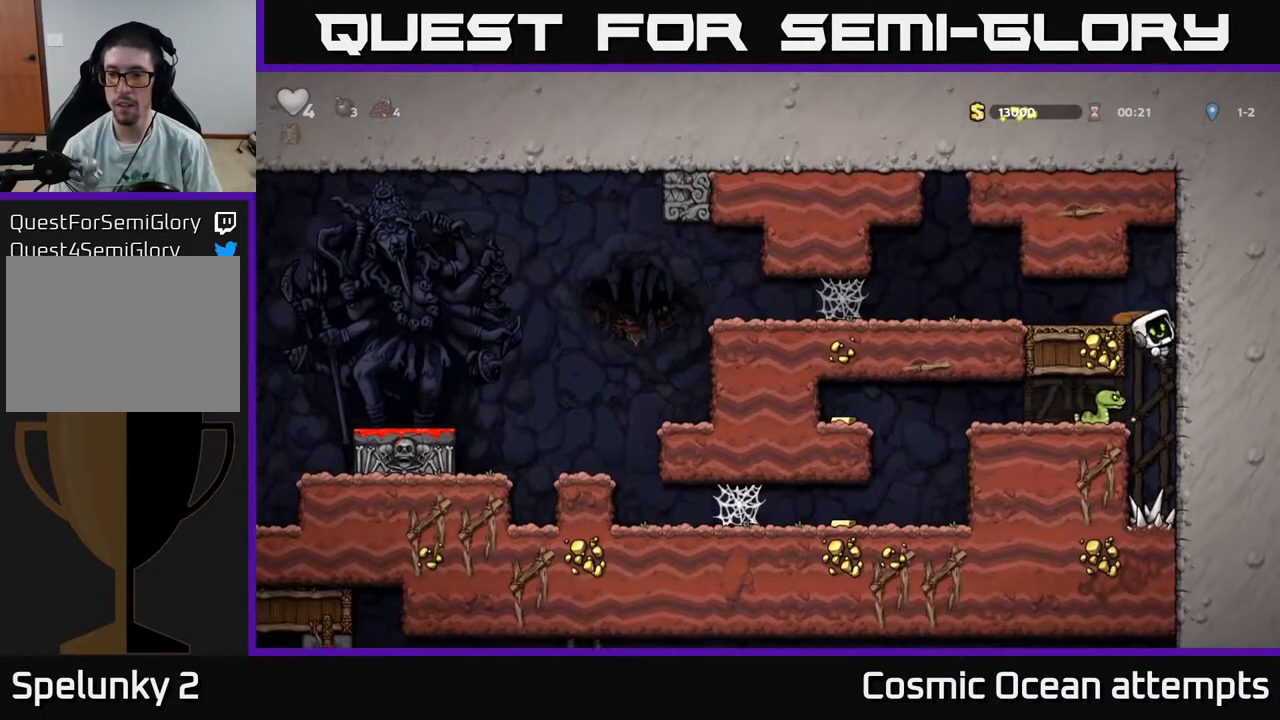
{"buttons": ["DPAD_LEFT"], "right_stick": "center", "events": [[67, "X", "down"], [150, "X", "up"], [250, "A", "up"]]}
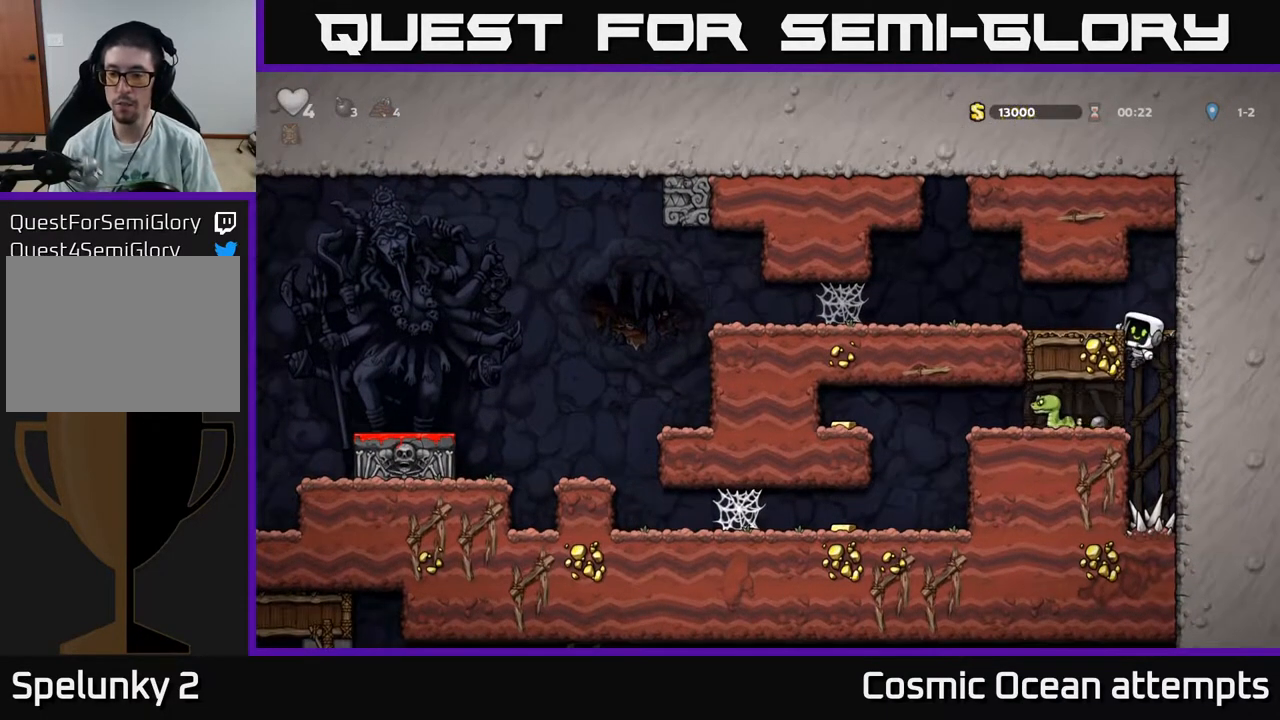
{"buttons": ["DPAD_LEFT"], "right_stick": "center", "events": [[33, "DPAD_LEFT", "up"], [333, "DPAD_DOWN", "down"], [350, "A", "down"], [450, "DPAD_DOWN", "up"], [467, "A", "up"], [500, "DPAD_LEFT", "down"]]}
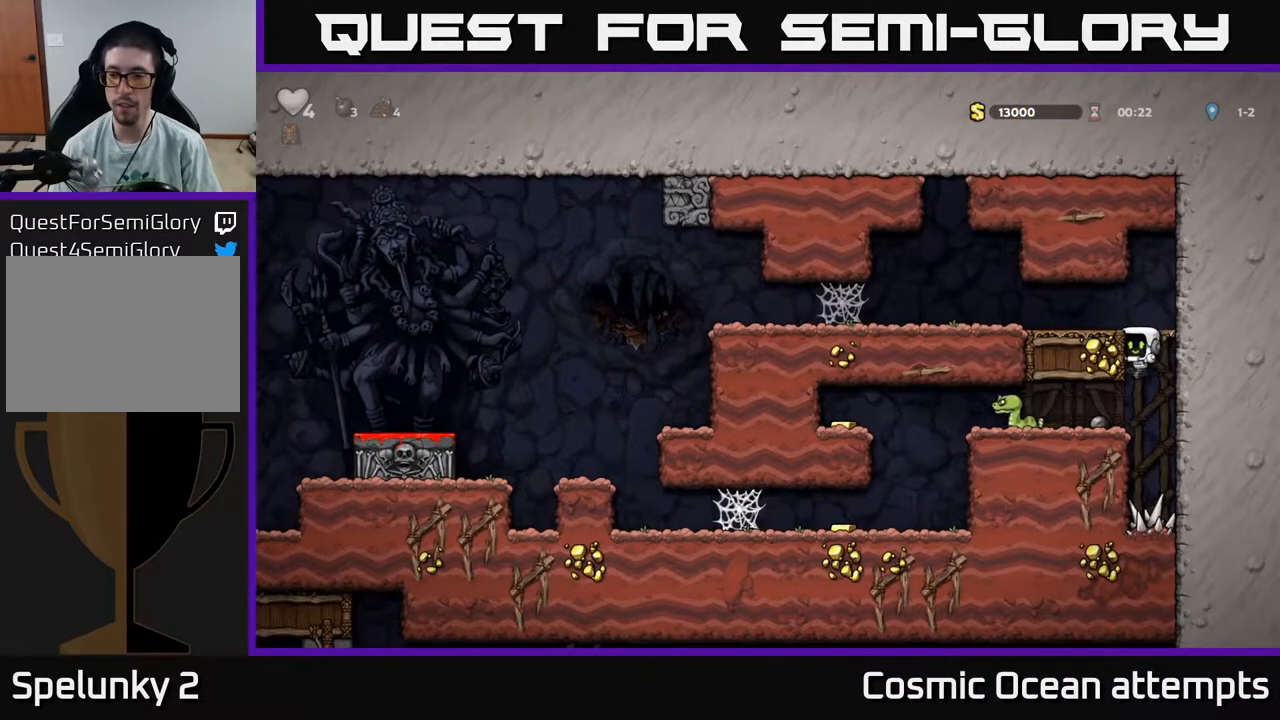
{"buttons": [], "right_stick": "center", "events": [[117, "X", "down"], [300, "X", "up"], [383, "DPAD_LEFT", "up"]]}
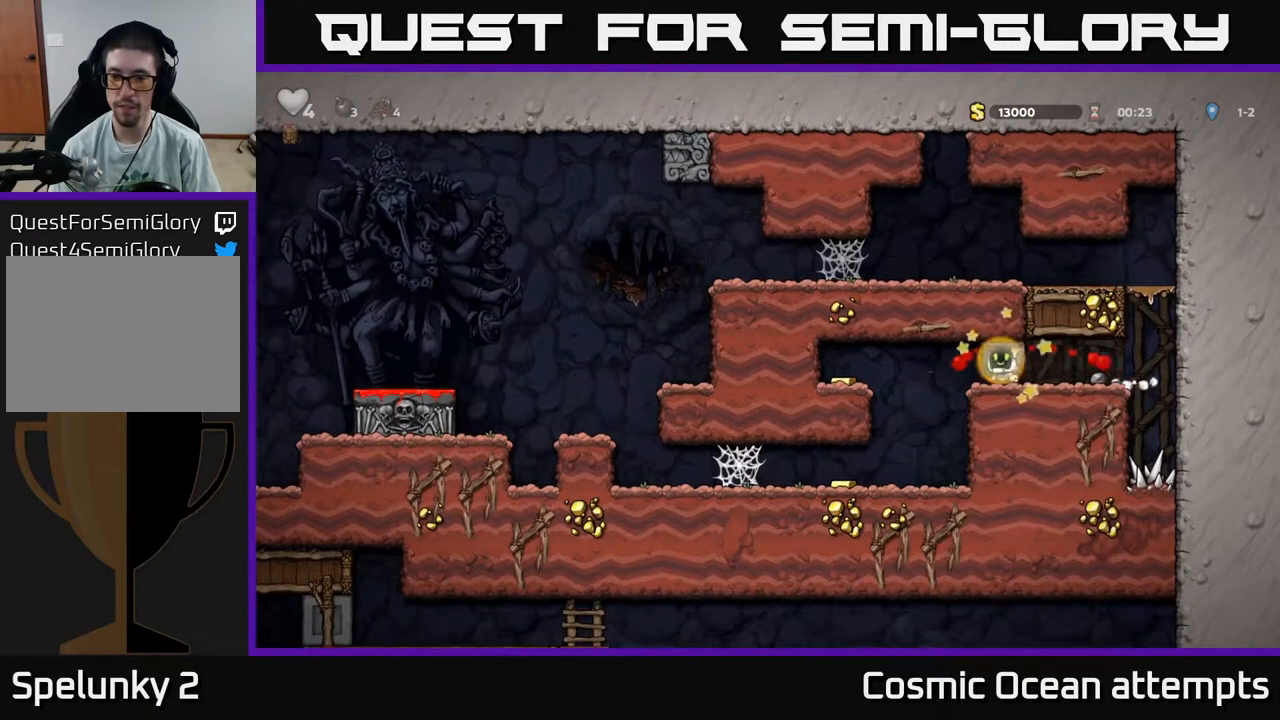
{"buttons": [], "right_stick": "center", "events": [[33, "DPAD_LEFT", "down"], [183, "A", "down"], [333, "A", "up"], [483, "DPAD_LEFT", "up"]]}
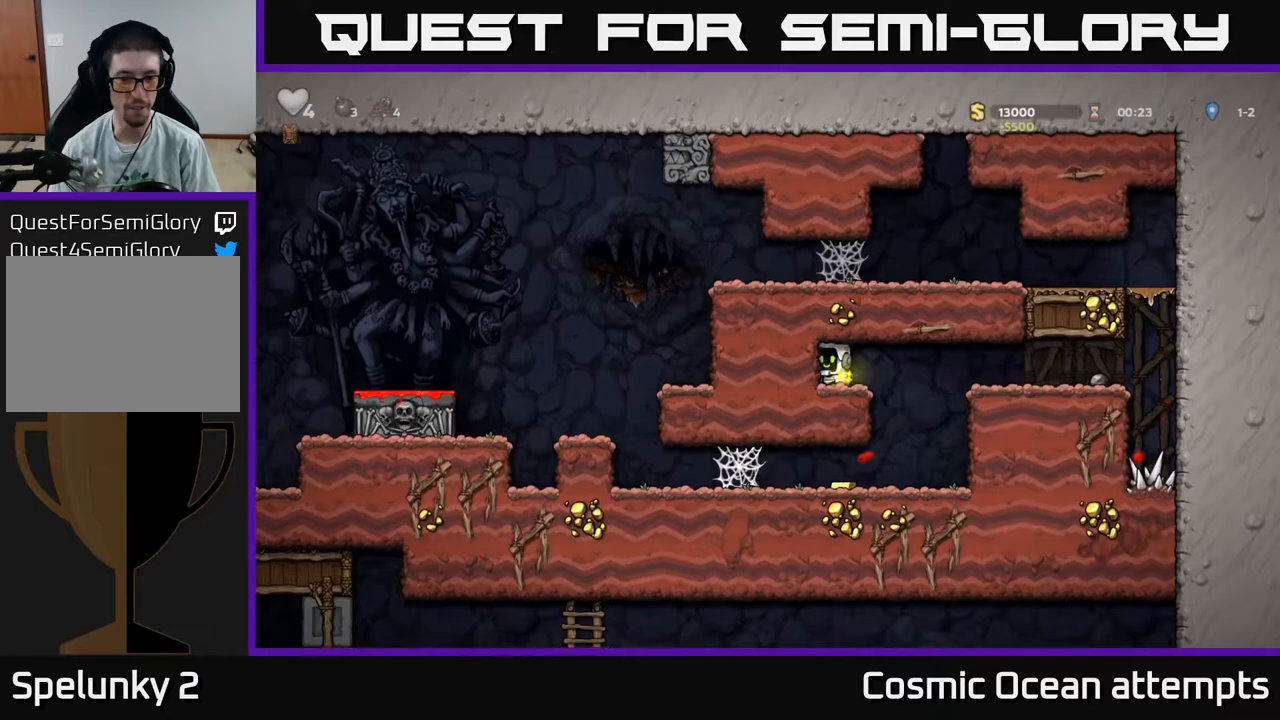
{"buttons": ["DPAD_LEFT"], "right_stick": "center", "events": [[33, "DPAD_RIGHT", "down"], [267, "DPAD_RIGHT", "up"], [433, "DPAD_LEFT", "down"]]}
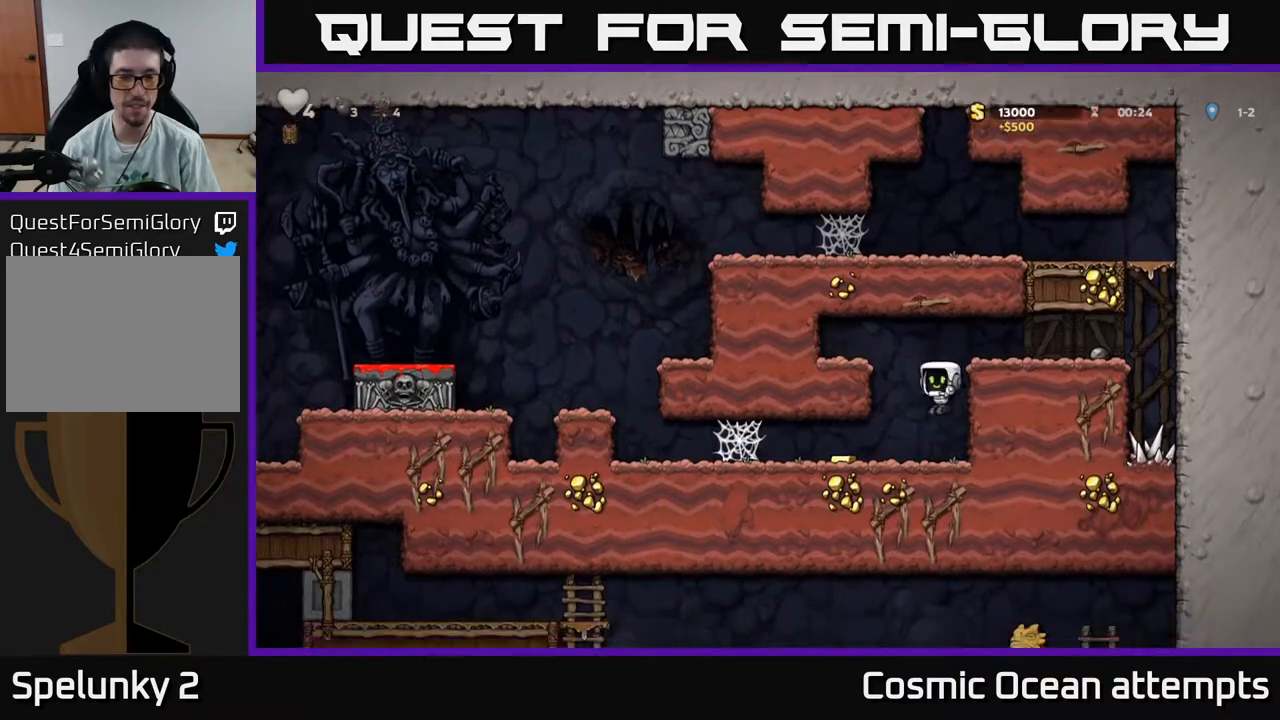
{"buttons": ["DPAD_LEFT"], "right_stick": "center", "events": [[367, "A", "down"], [467, "A", "up"]]}
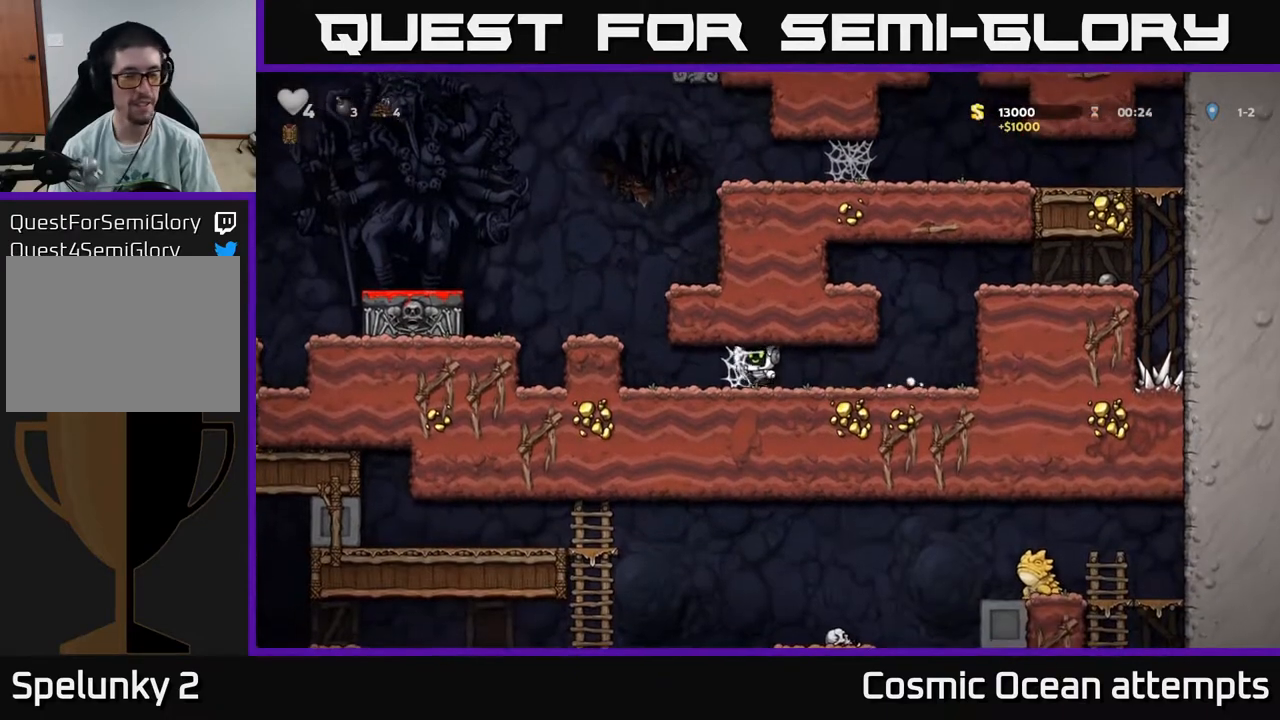
{"buttons": ["DPAD_LEFT"], "right_stick": "center", "events": [[50, "A", "down"], [133, "A", "up"], [217, "A", "down"], [300, "A", "up"]]}
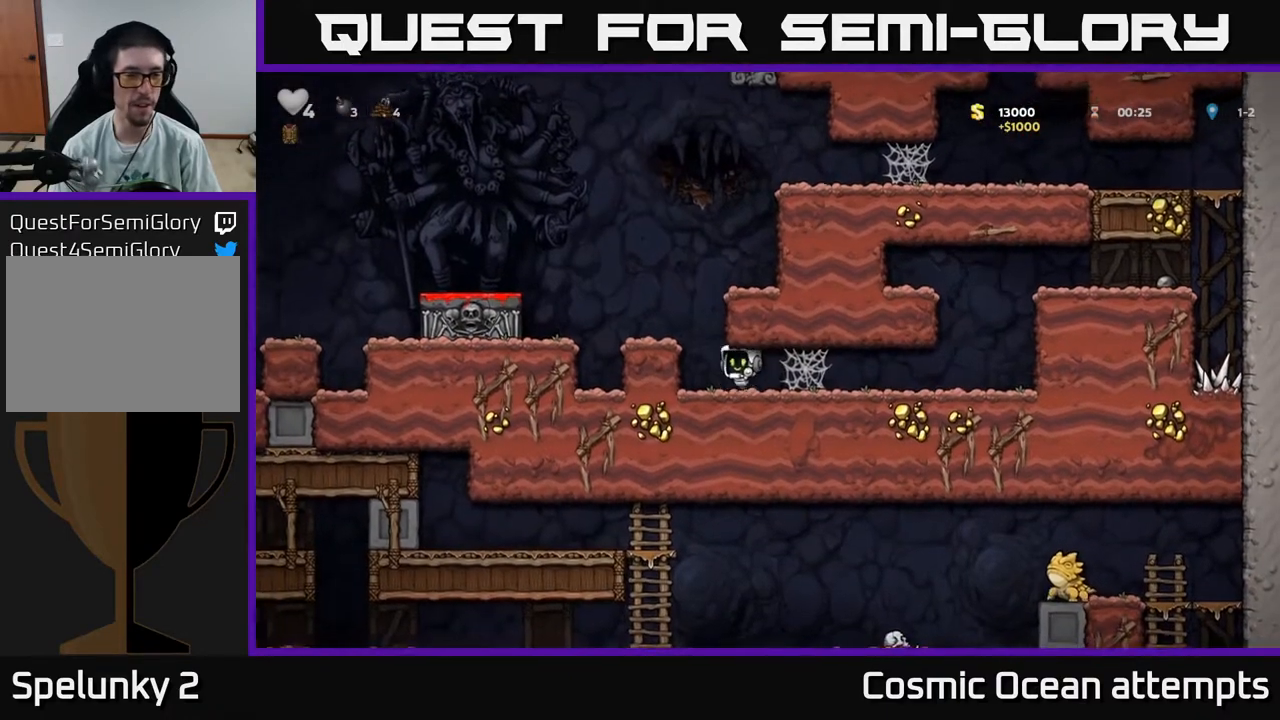
{"buttons": ["A", "DPAD_LEFT"], "right_stick": "center", "events": [[33, "A", "down"], [183, "A", "up"], [250, "DPAD_LEFT", "up"], [400, "DPAD_LEFT", "down"], [467, "A", "down"]]}
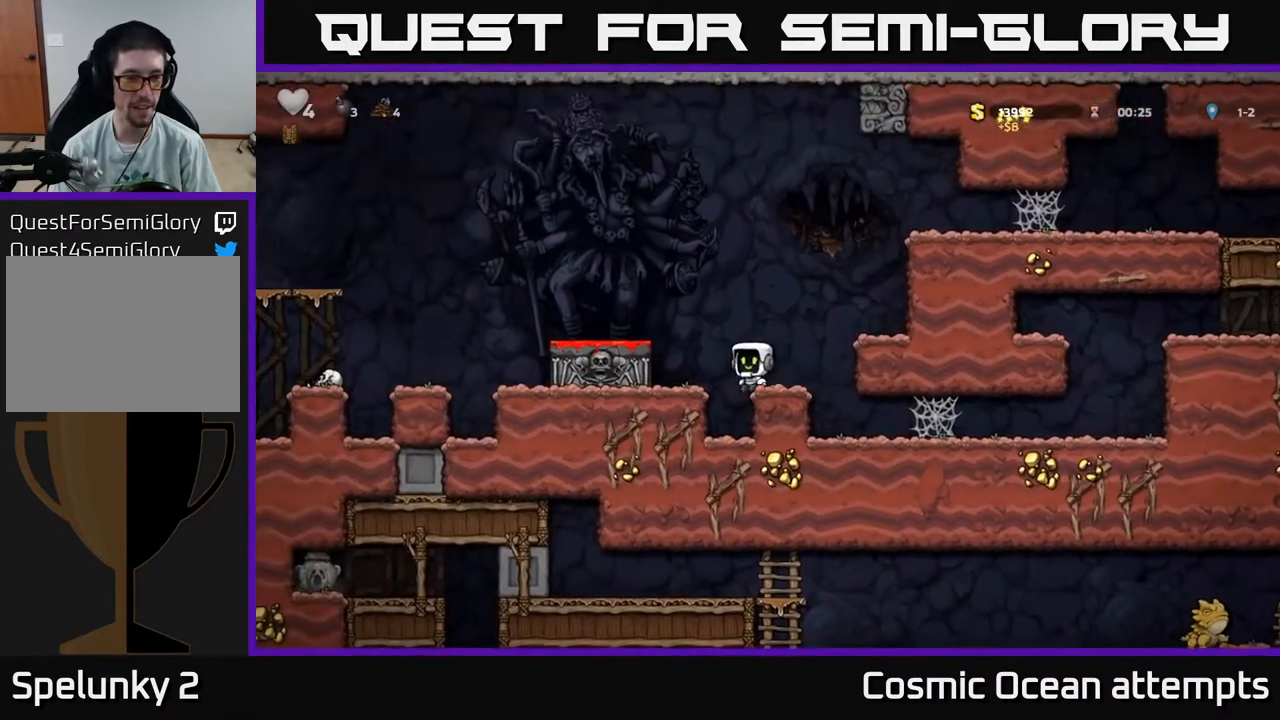
{"buttons": ["A", "DPAD_LEFT"], "right_stick": "center", "events": [[117, "A", "up"], [450, "A", "down"]]}
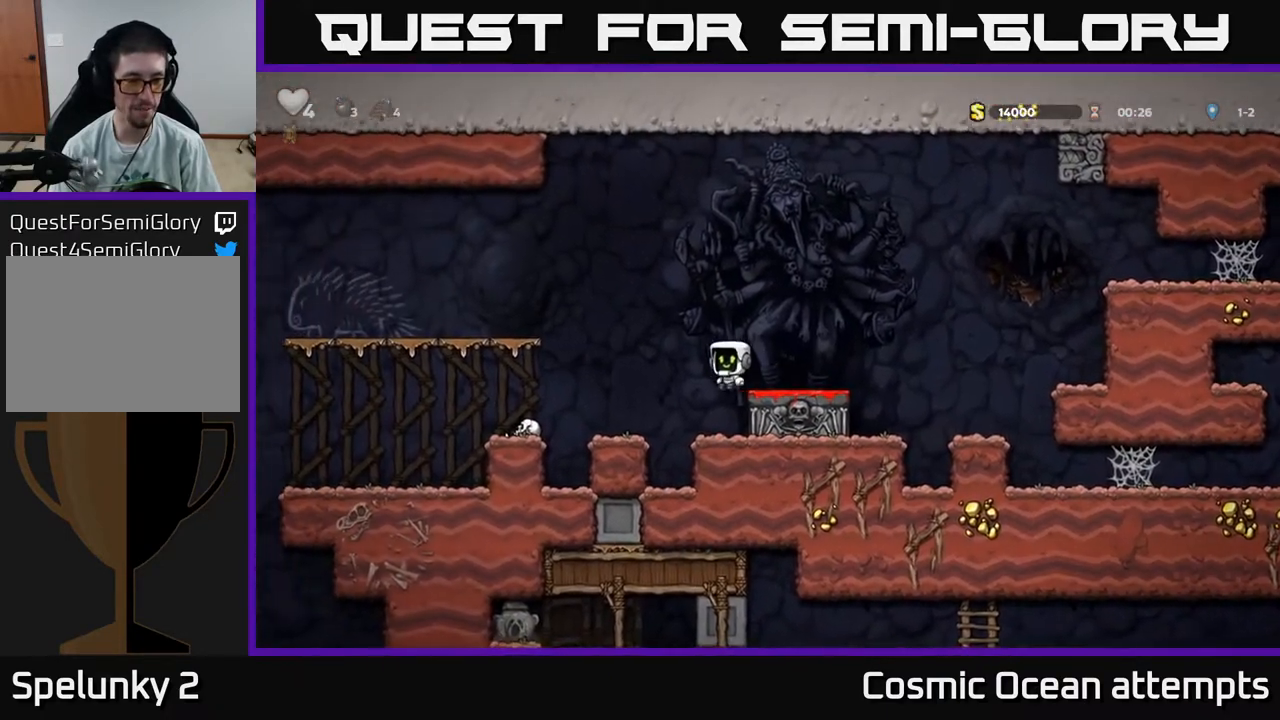
{"buttons": ["DPAD_DOWN"], "right_stick": "center", "events": [[50, "A", "up"], [333, "DPAD_LEFT", "up"], [383, "DPAD_DOWN", "down"]]}
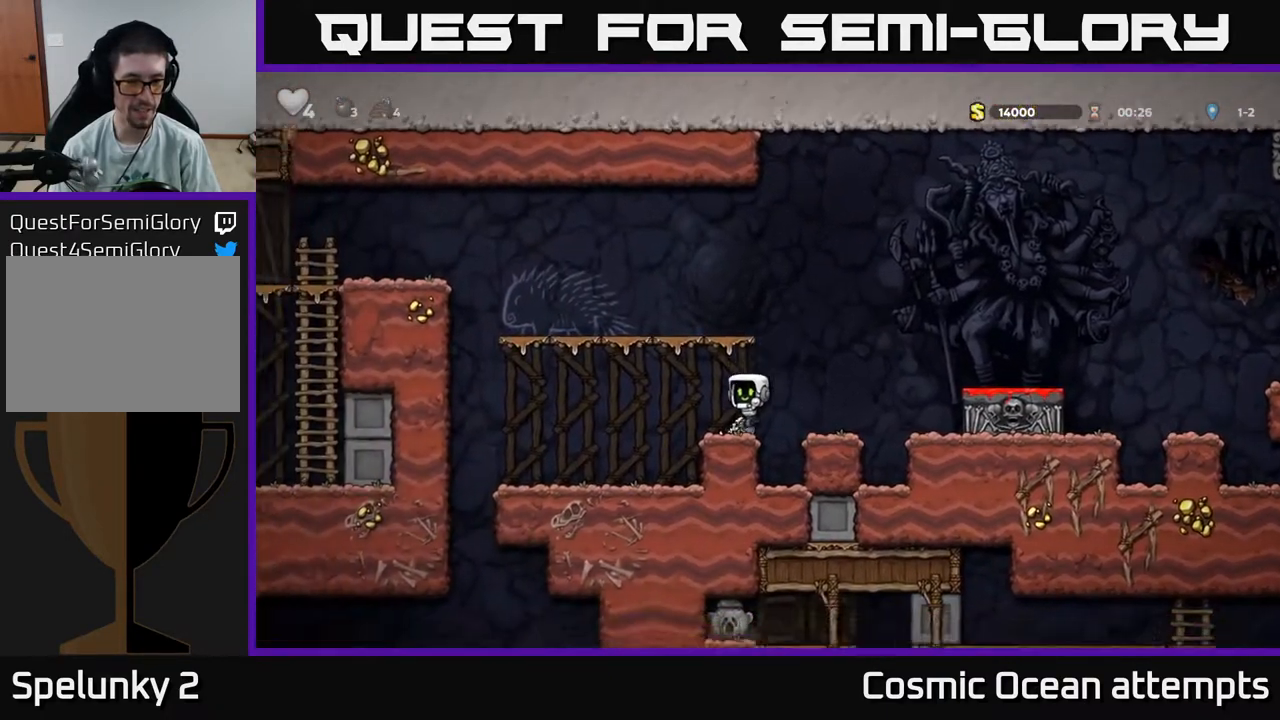
{"buttons": ["DPAD_LEFT"], "right_stick": "center", "events": [[67, "X", "down"], [117, "DPAD_DOWN", "up"], [117, "DPAD_LEFT", "down"], [167, "X", "up"], [383, "DPAD_LEFT", "up"], [500, "DPAD_LEFT", "down"]]}
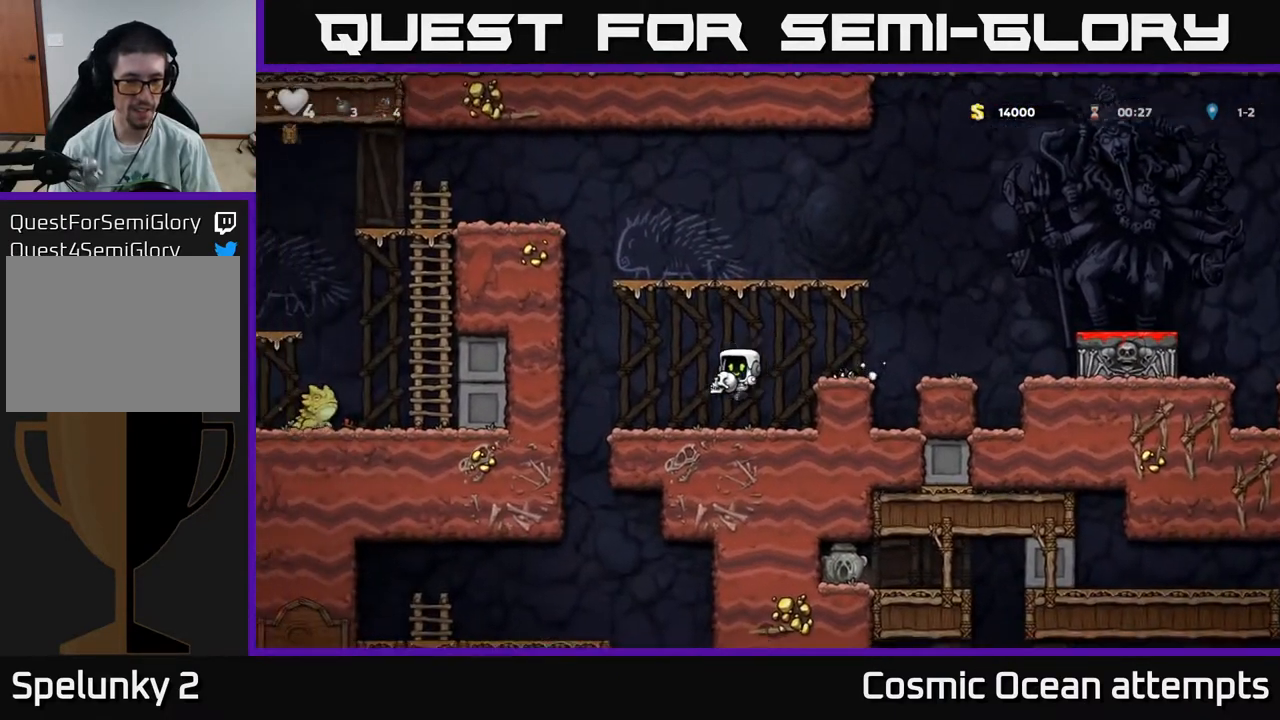
{"buttons": ["DPAD_RIGHT"], "right_stick": "center", "events": [[367, "DPAD_LEFT", "up"], [400, "DPAD_RIGHT", "down"]]}
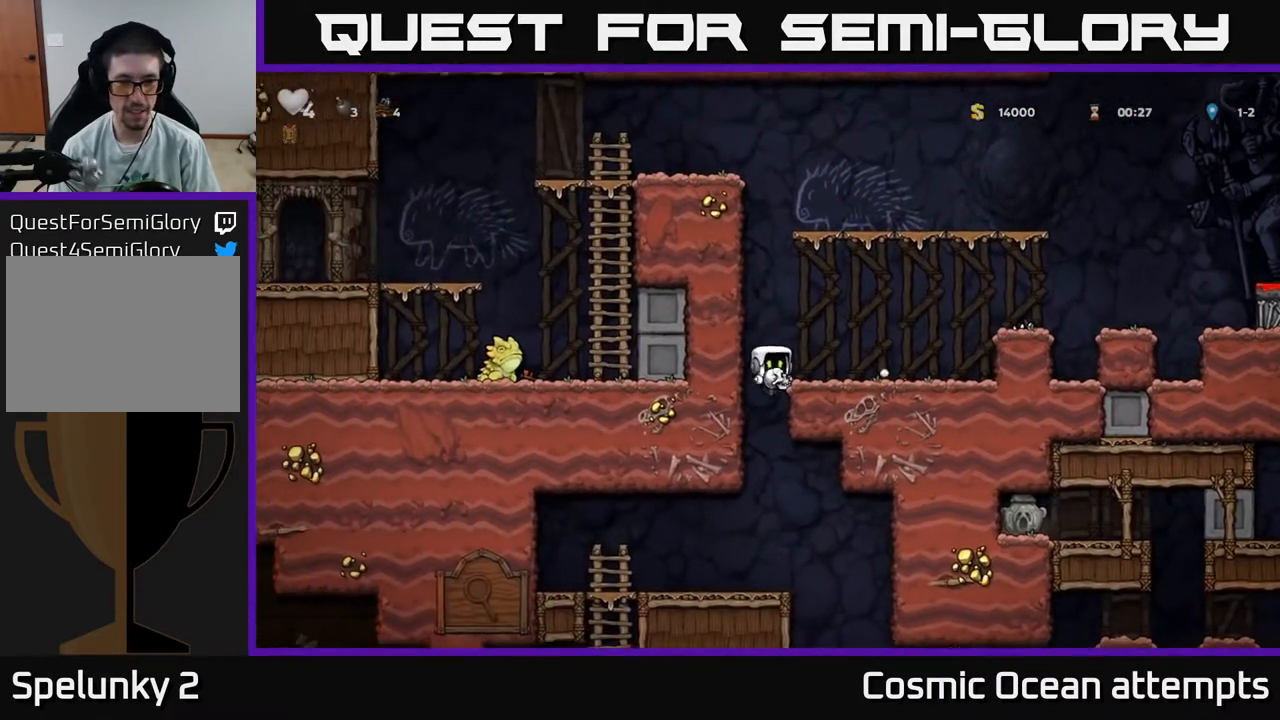
{"buttons": [], "right_stick": "center", "events": [[67, "DPAD_DOWN", "down"], [100, "DPAD_RIGHT", "up"], [117, "A", "down"], [217, "A", "up"], [217, "DPAD_DOWN", "up"]]}
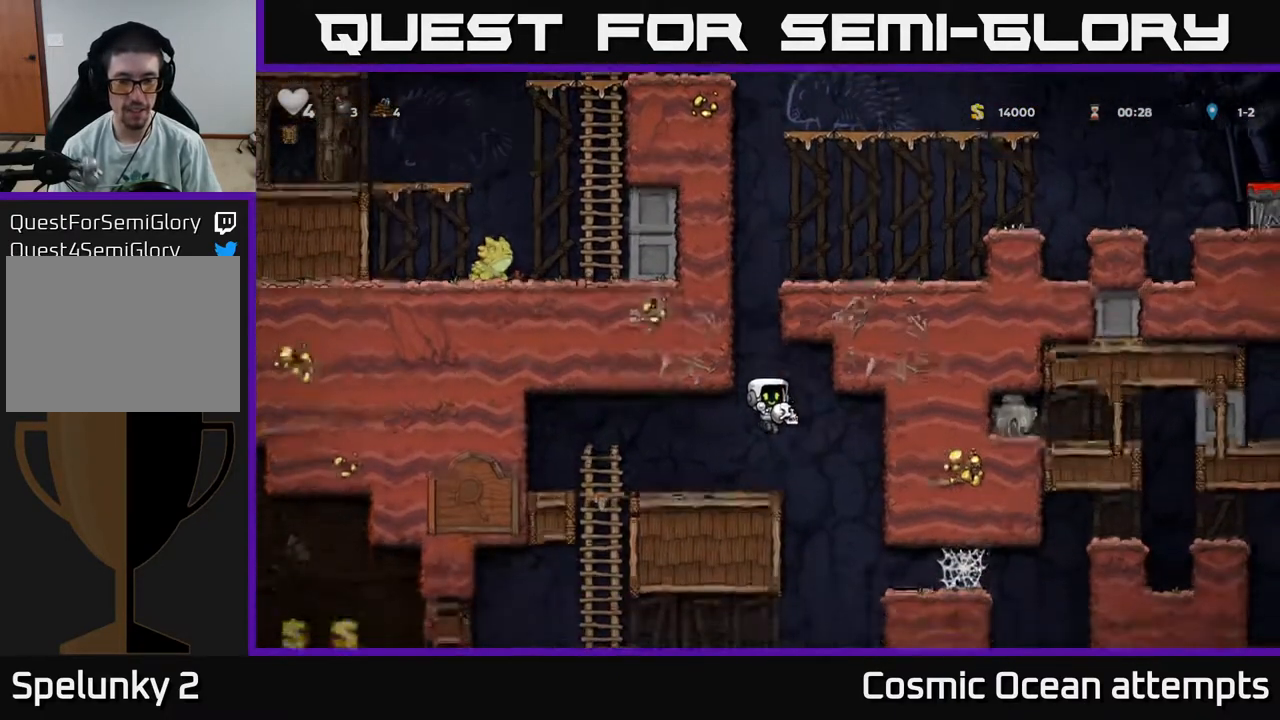
{"buttons": ["X", "DPAD_DOWN"], "right_stick": "center", "events": [[183, "A", "down"], [217, "DPAD_DOWN", "down"], [250, "A", "up"], [500, "X", "down"]]}
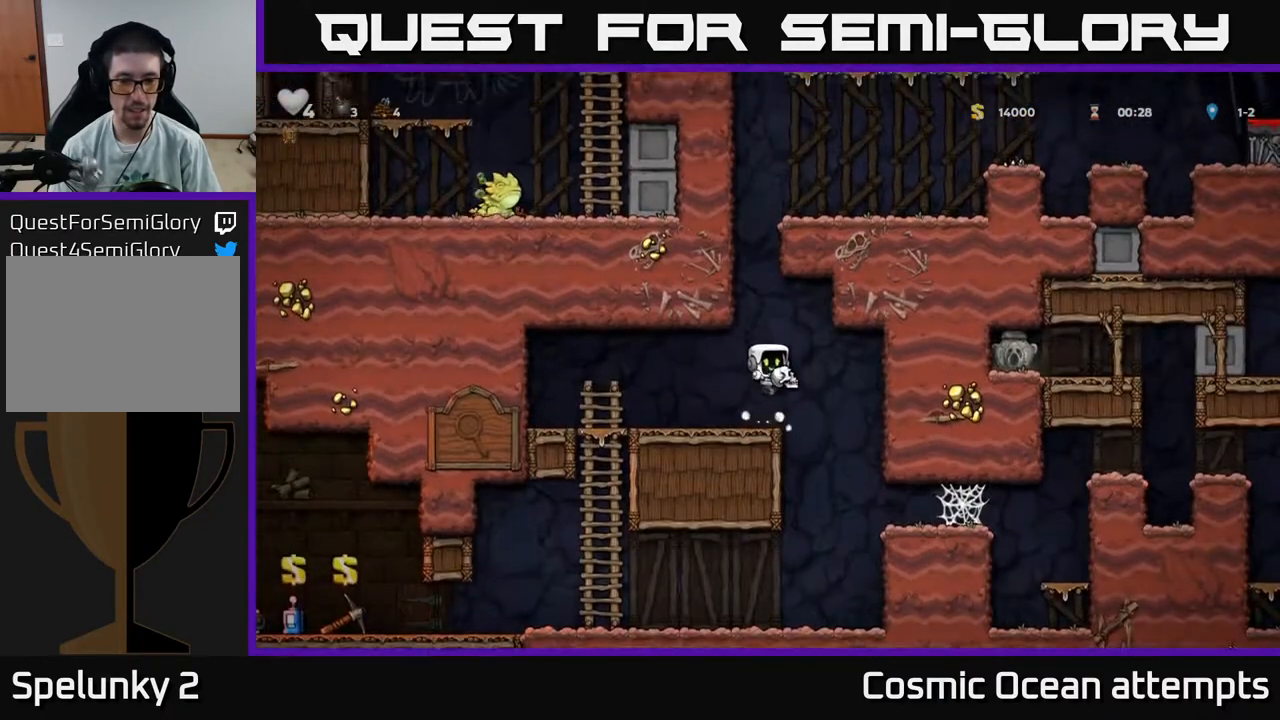
{"buttons": ["DPAD_DOWN"], "right_stick": "center", "events": [[50, "DPAD_DOWN", "up"], [67, "DPAD_LEFT", "down"], [83, "X", "up"], [483, "DPAD_LEFT", "up"], [500, "DPAD_DOWN", "down"]]}
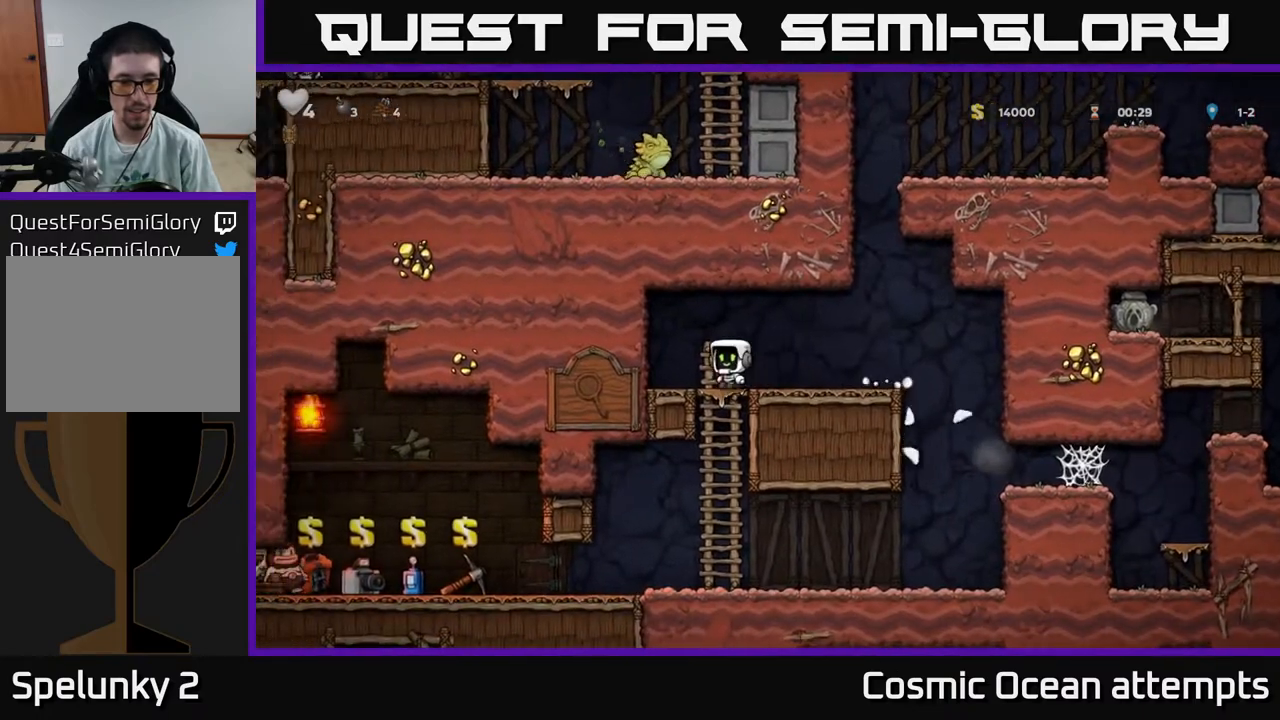
{"buttons": [], "right_stick": "center", "events": [[50, "A", "down"], [150, "A", "up"], [183, "DPAD_DOWN", "up"]]}
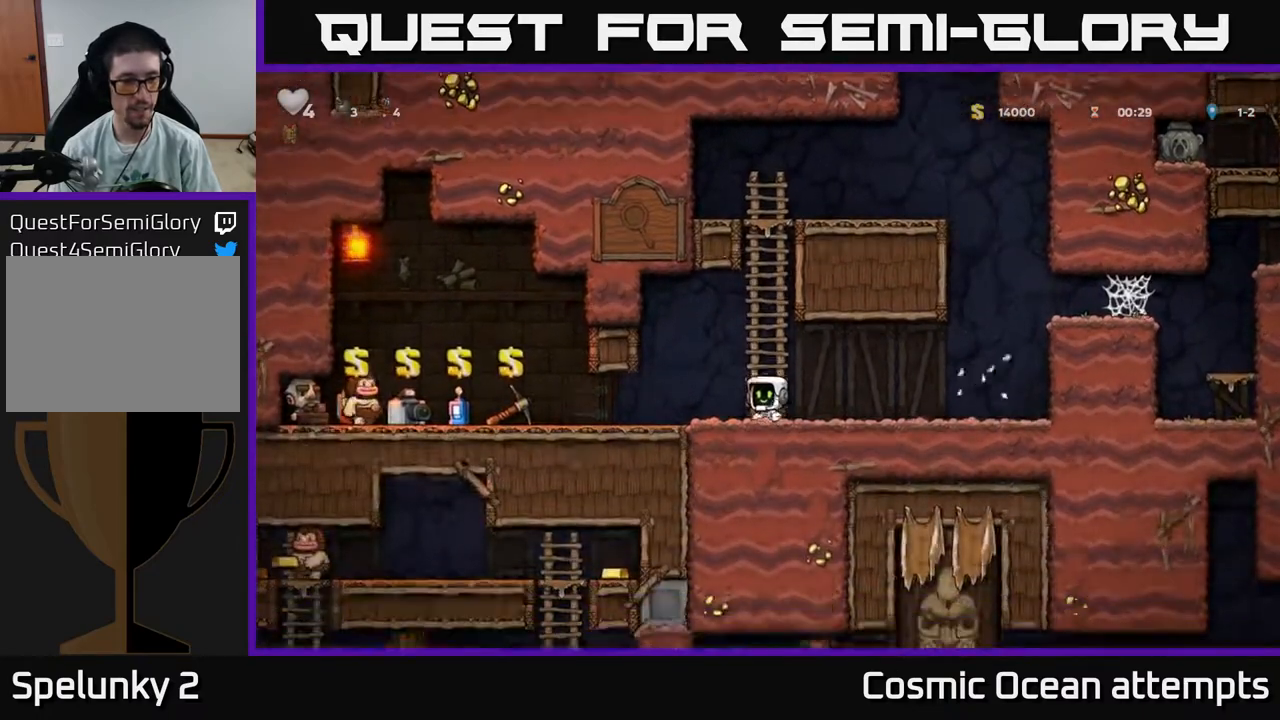
{"buttons": ["DPAD_LEFT"], "right_stick": "center", "events": [[150, "DPAD_LEFT", "down"]]}
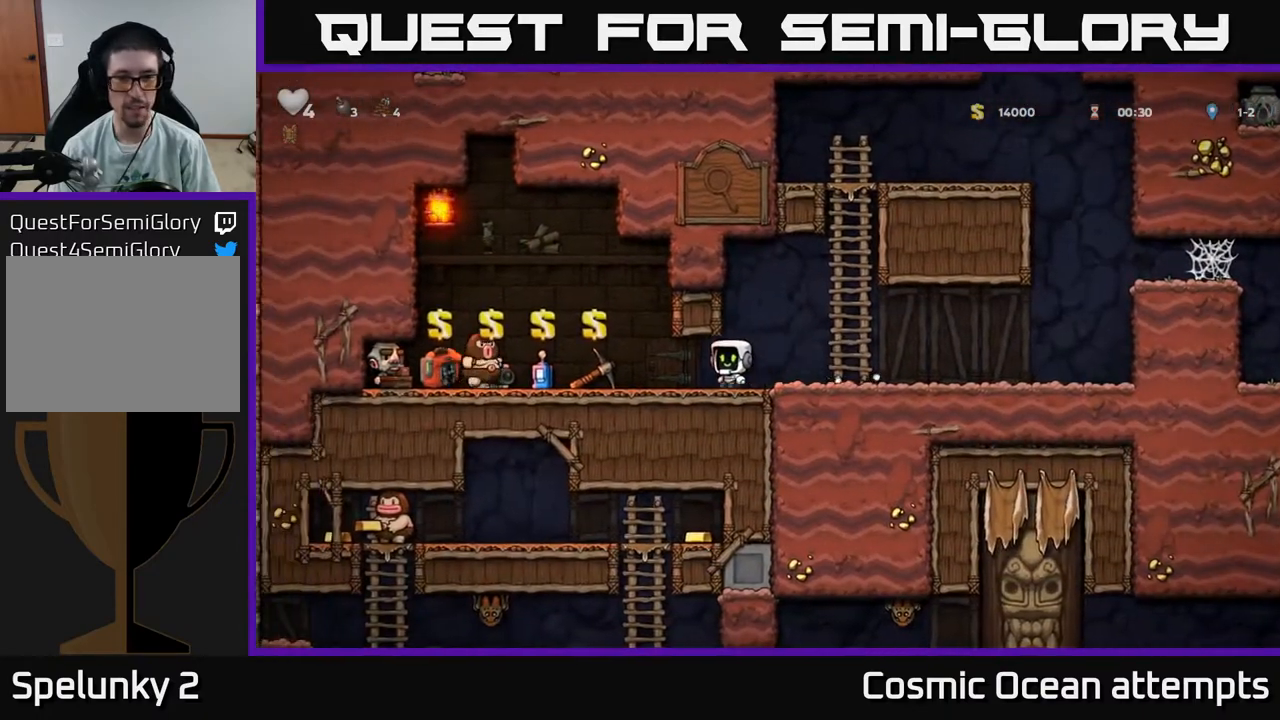
{"buttons": [], "right_stick": "center", "events": [[17, "DPAD_LEFT", "up"], [67, "DPAD_RIGHT", "down"], [500, "DPAD_RIGHT", "up"]]}
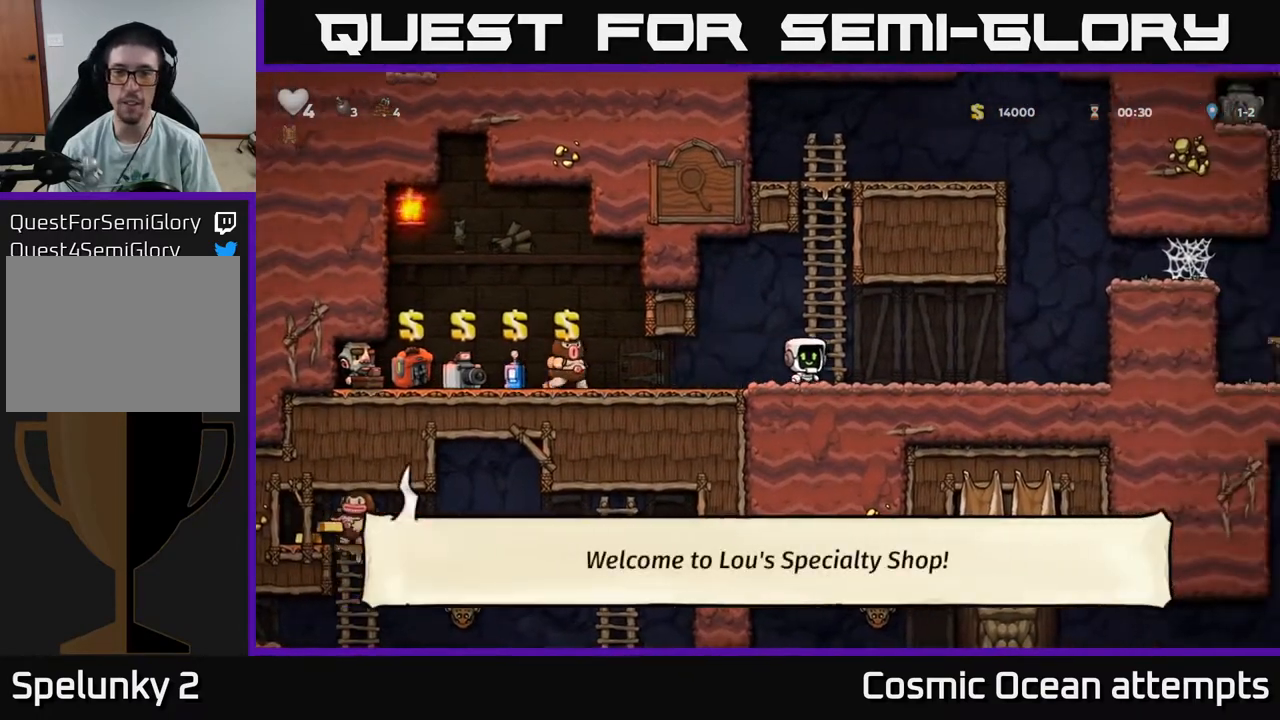
{"buttons": [], "right_stick": "center", "events": [[267, "DPAD_LEFT", "down"], [367, "DPAD_LEFT", "up"]]}
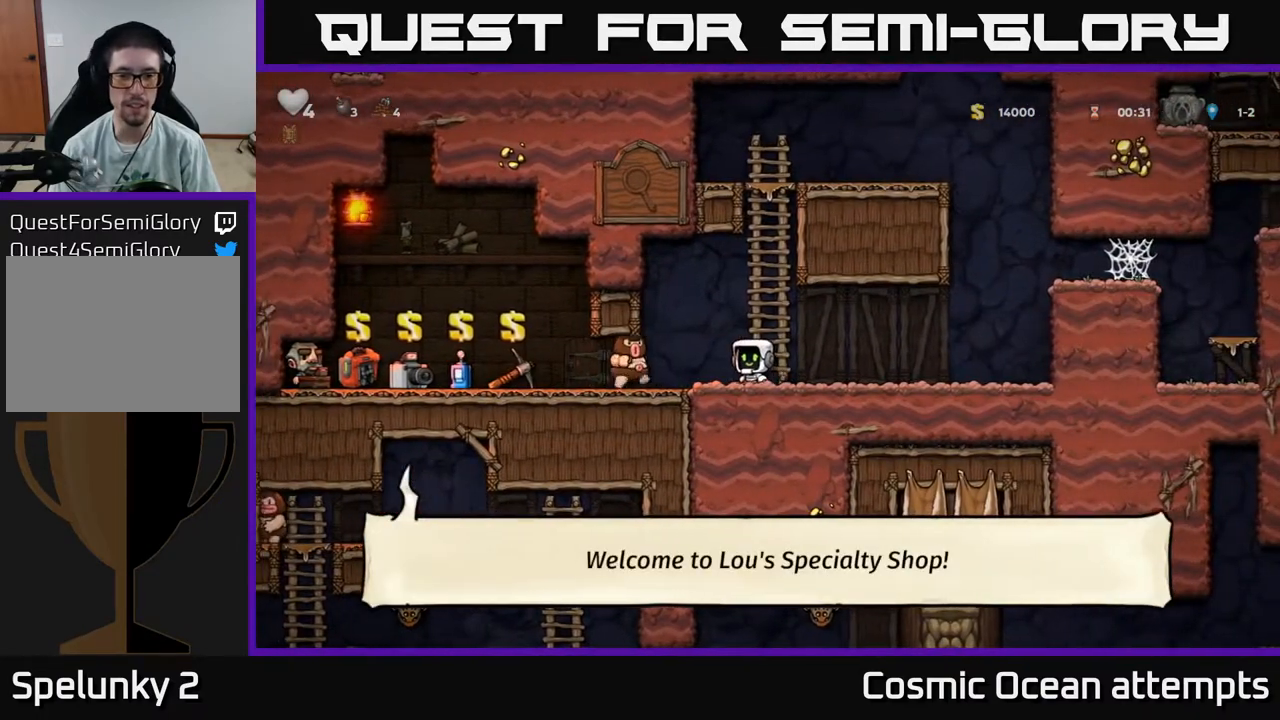
{"buttons": [], "right_stick": "center", "events": [[100, "A", "down"], [467, "A", "up"]]}
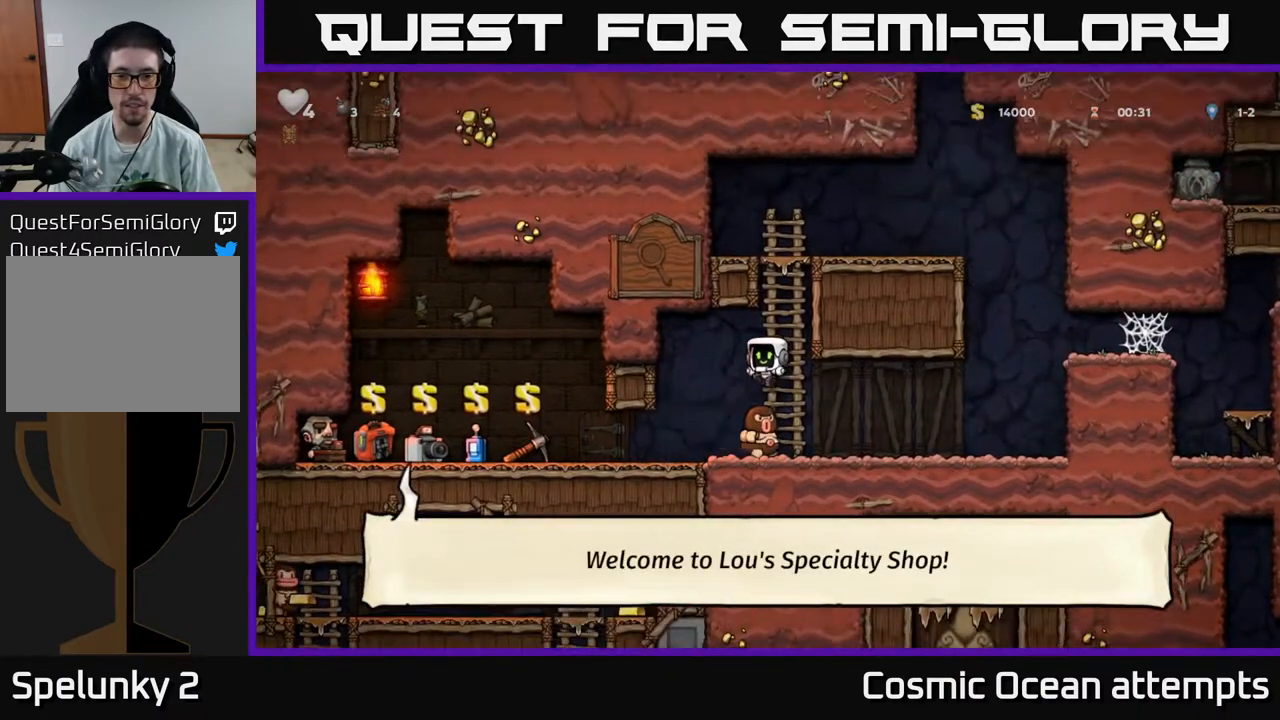
{"buttons": ["DPAD_UP"], "right_stick": "center", "events": [[83, "A", "down"], [233, "DPAD_UP", "down"], [317, "DPAD_RIGHT", "down"], [400, "A", "up"], [433, "DPAD_RIGHT", "up"]]}
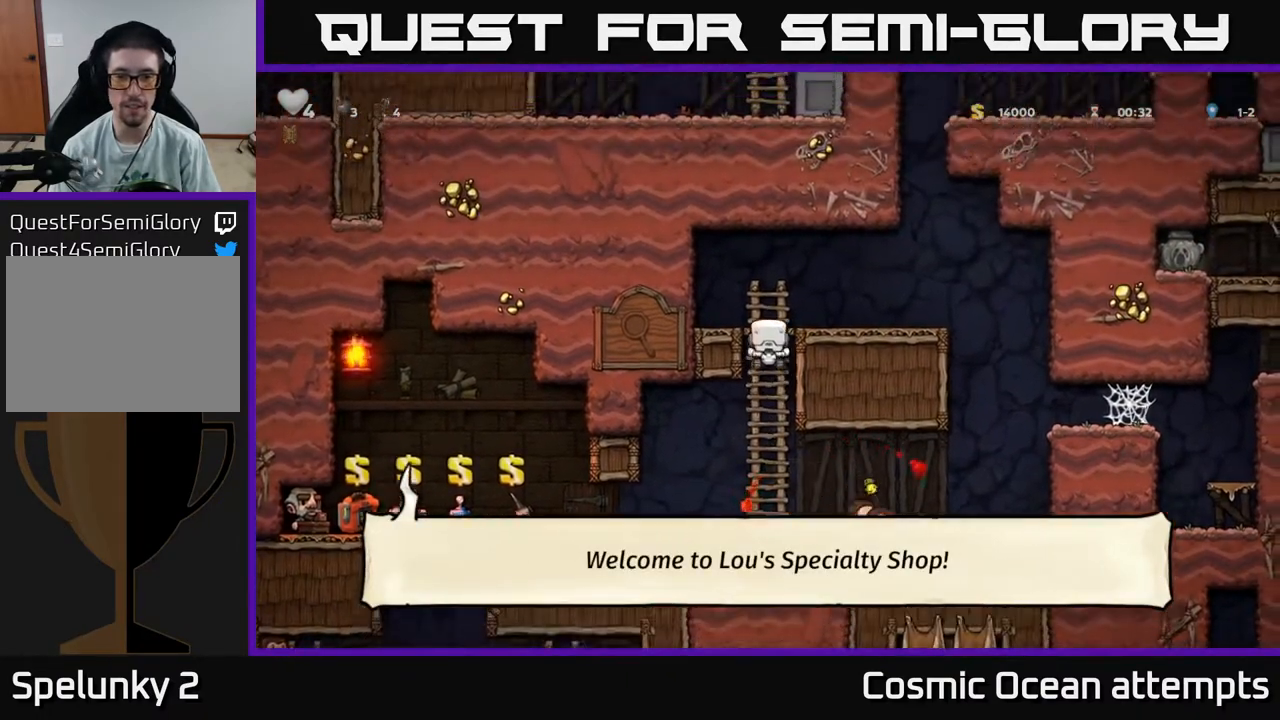
{"buttons": [], "right_stick": "center", "events": [[150, "A", "down"], [150, "DPAD_RIGHT", "down"], [150, "DPAD_UP", "up"], [250, "A", "up"], [417, "DPAD_RIGHT", "up"]]}
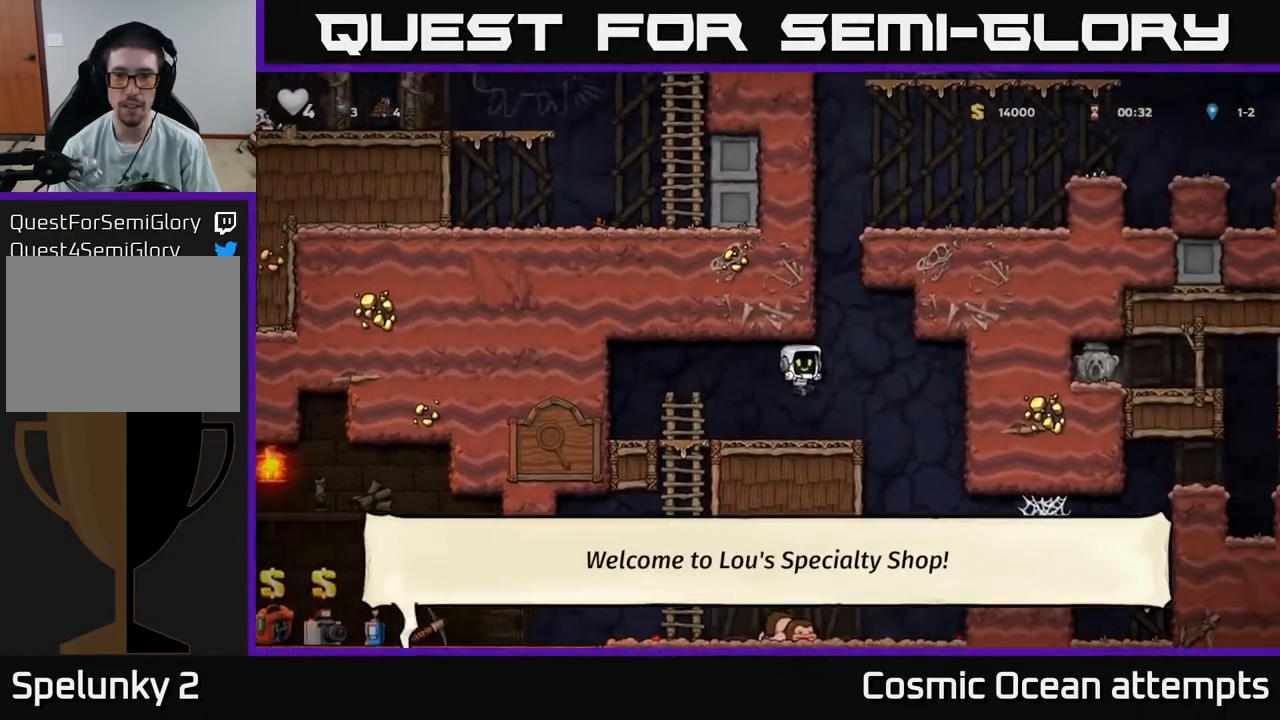
{"buttons": ["DPAD_RIGHT"], "right_stick": "center", "events": [[167, "DPAD_RIGHT", "down"], [233, "DPAD_RIGHT", "up"], [233, "DPAD_UP", "down"], [367, "DPAD_UP", "up"], [433, "DPAD_RIGHT", "down"]]}